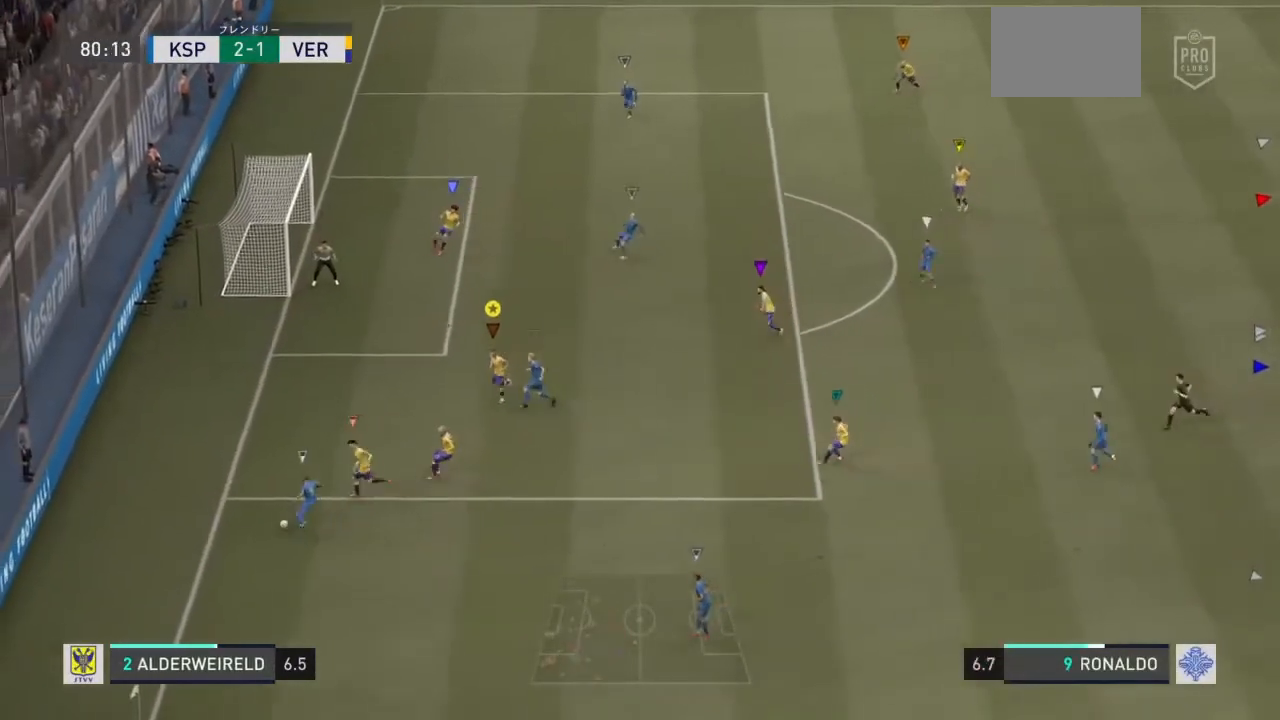
Gameplay with a controller (PlayStation layout); each line is a JSON object with the inputs held at the frame after it (dt_ms = milliseconds from this image to that frame). "events" lists button and stick changes between this image and that frame as [ms after this image, input, new state], when the widget could be followed in between. Not read: L3 R3.
{"dt_ms": 500, "buttons": ["L1", "L2"], "left_stick": "down-left", "right_stick": "center", "events": [[125, "left_stick", "up-left"], [500, "left_stick", "down-left"]]}
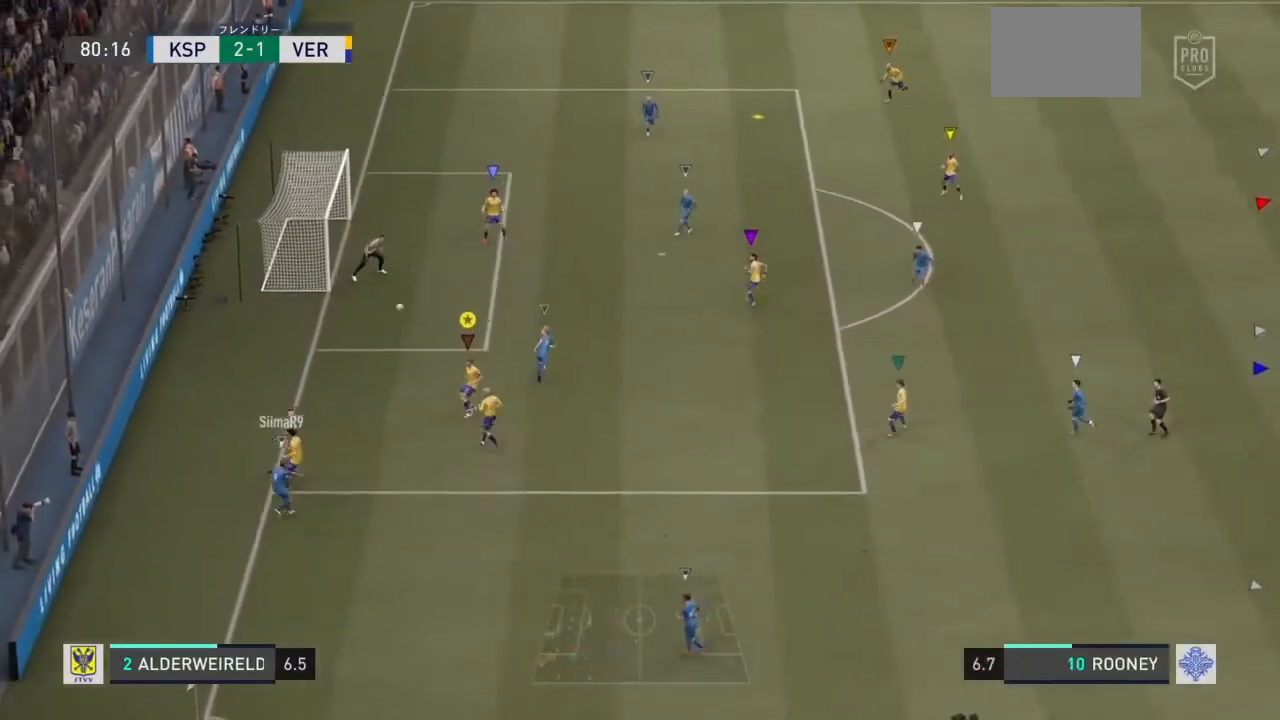
{"dt_ms": 500, "buttons": ["L1", "L2", "R2"], "left_stick": "up", "right_stick": "center", "events": [[125, "SQUARE", "down"], [167, "left_stick", "up-left"], [292, "SQUARE", "up"], [333, "left_stick", "up"], [500, "R2", "down"]]}
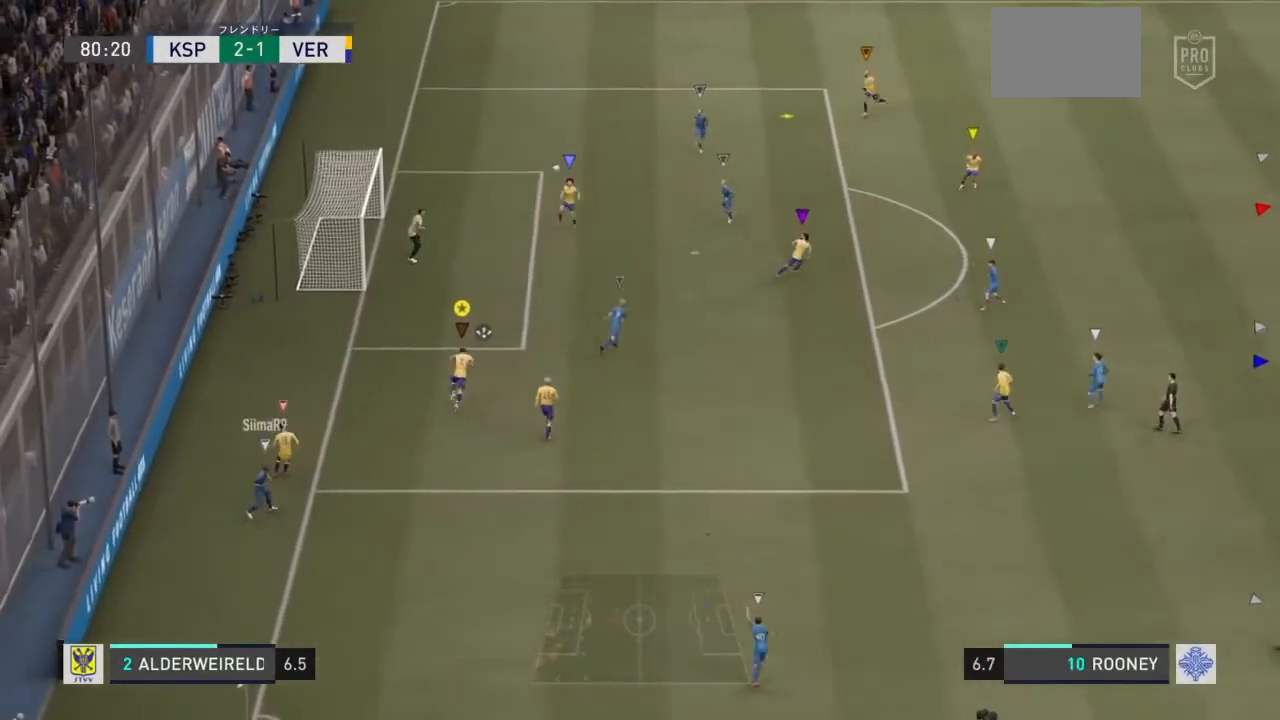
{"dt_ms": 1000, "buttons": ["R2"], "left_stick": "up", "right_stick": "center"}
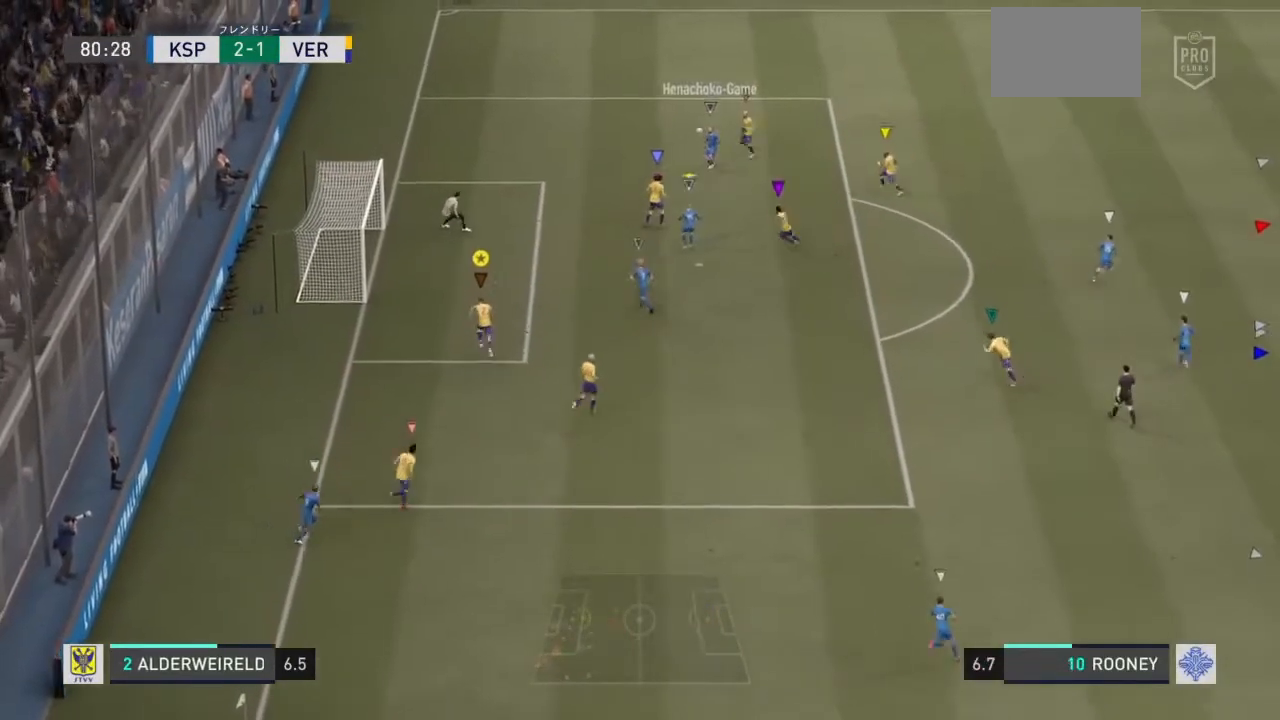
{"dt_ms": 500, "buttons": ["R2"], "left_stick": "up-left", "right_stick": "center", "events": [[417, "left_stick", "up-left"]]}
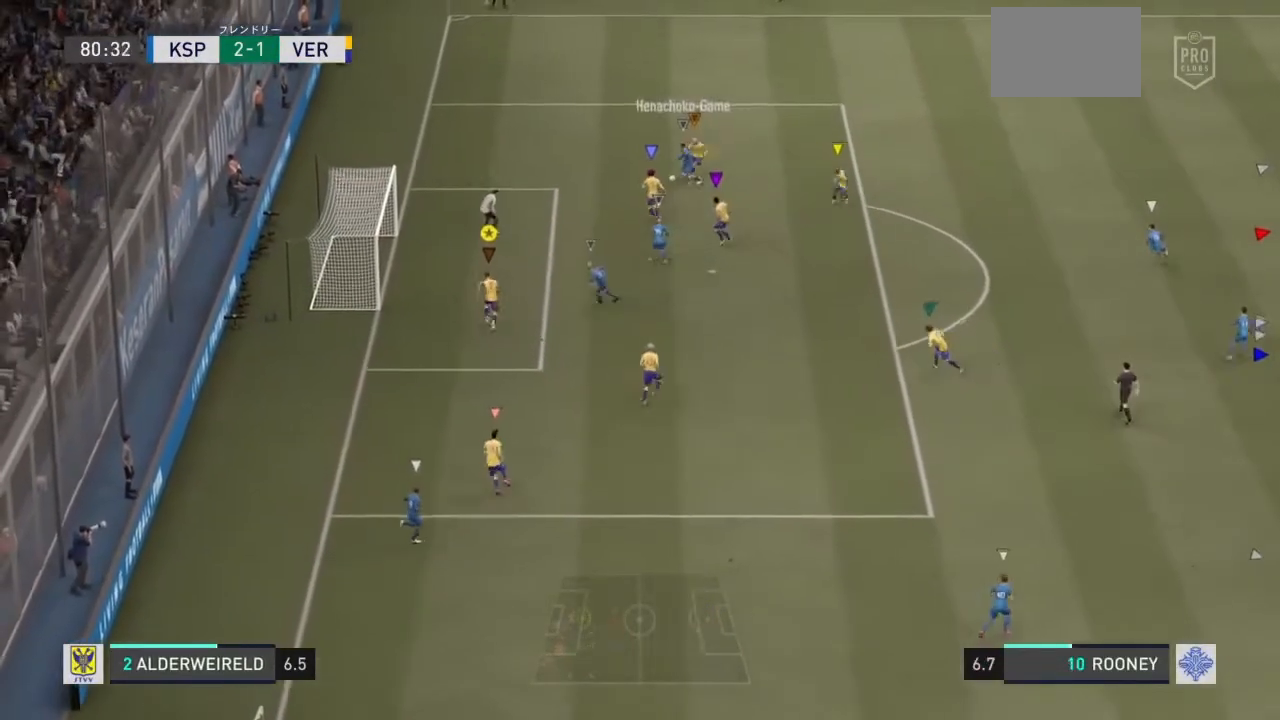
{"dt_ms": 500, "buttons": ["R2"], "left_stick": "up-left", "right_stick": "center", "events": []}
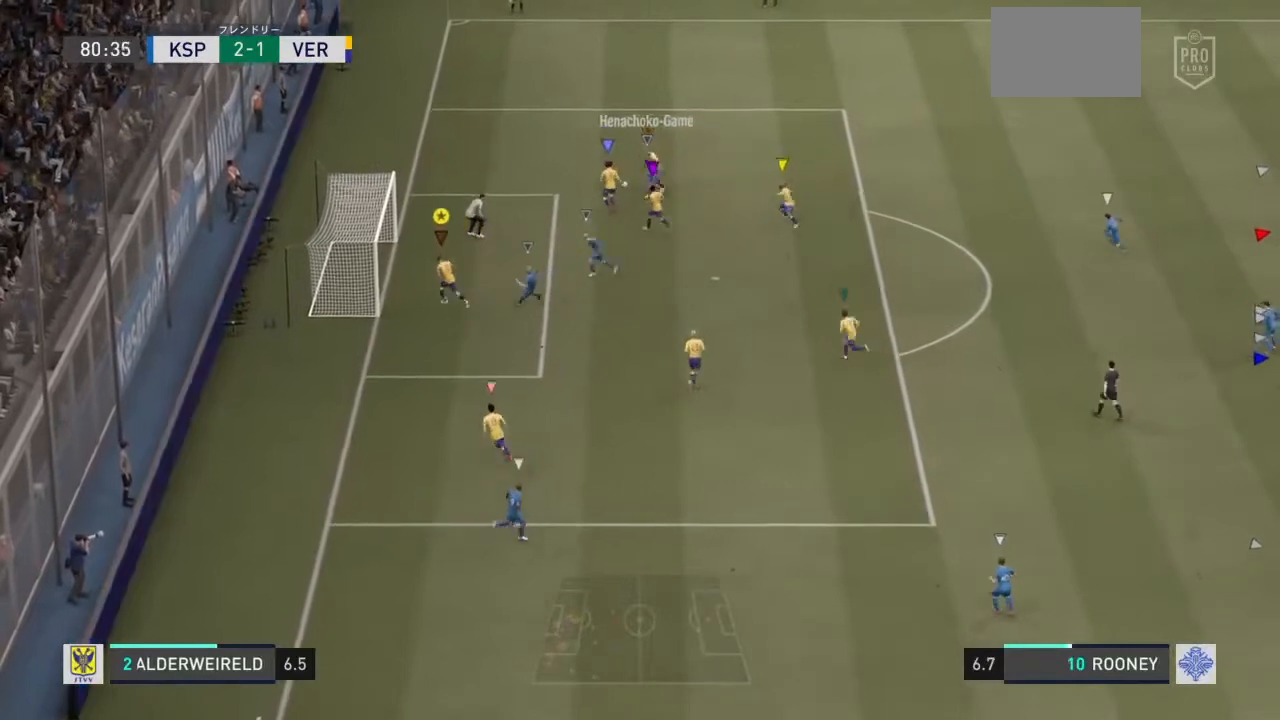
{"dt_ms": 500, "buttons": ["L1", "L2"], "left_stick": "up", "right_stick": "center", "events": [[208, "R2", "up"], [208, "left_stick", "center"], [333, "L2", "down"], [333, "SQUARE", "down"], [417, "left_stick", "up"], [458, "L1", "down"], [458, "SQUARE", "up"]]}
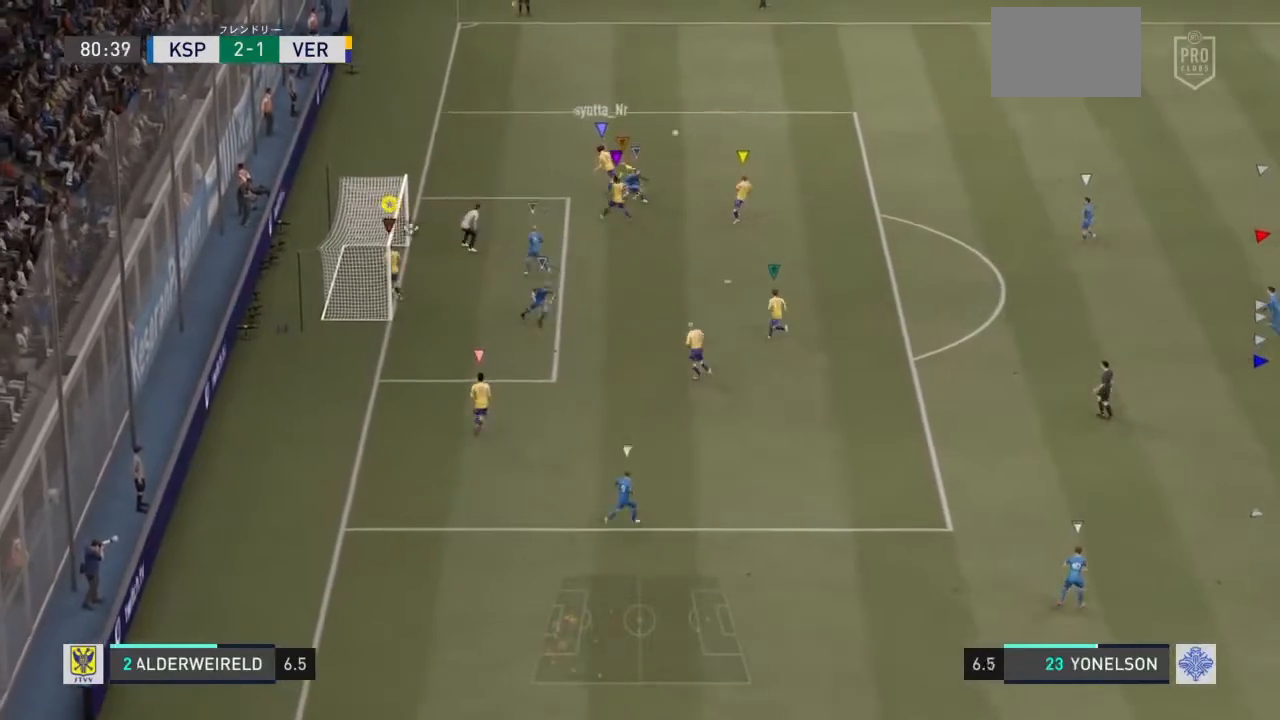
{"dt_ms": 500, "buttons": ["L1", "L2"], "left_stick": "up-right", "right_stick": "center", "events": [[167, "left_stick", "center"], [292, "left_stick", "up-right"]]}
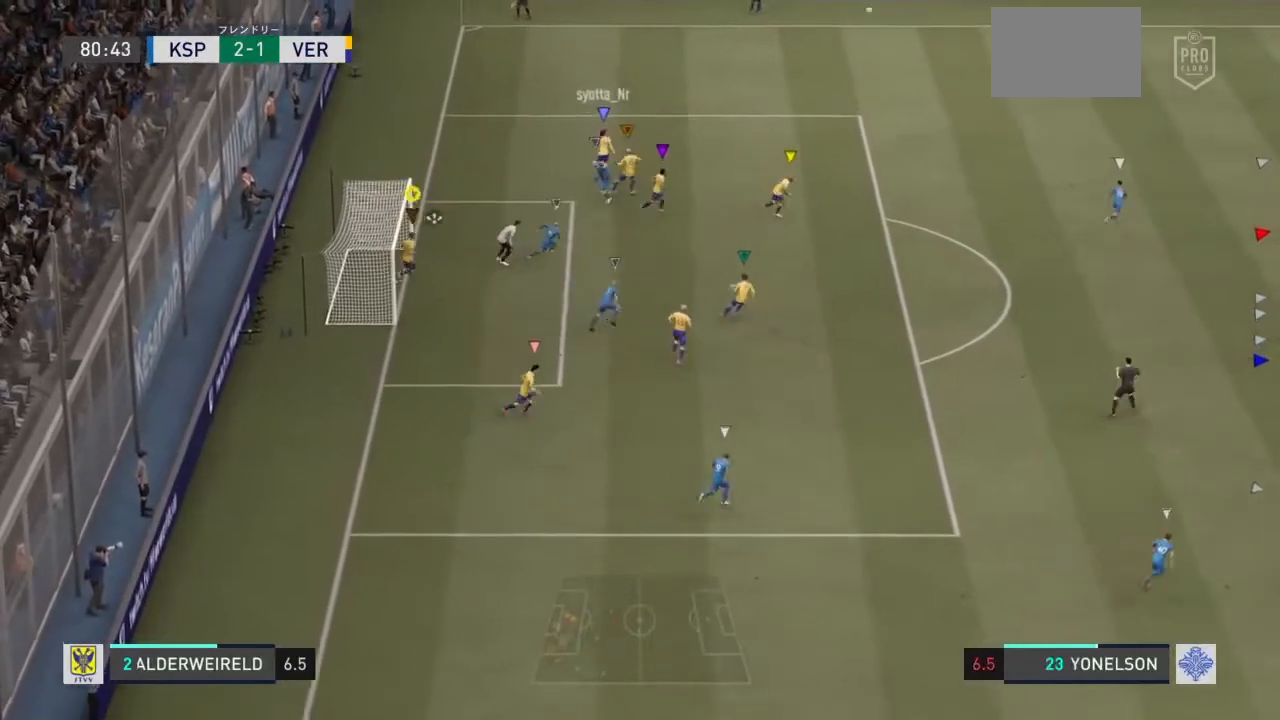
{"dt_ms": 500, "buttons": ["L1", "R2"], "left_stick": "right", "right_stick": "center", "events": [[125, "R2", "down"], [458, "left_stick", "right"], [500, "L2", "up"]]}
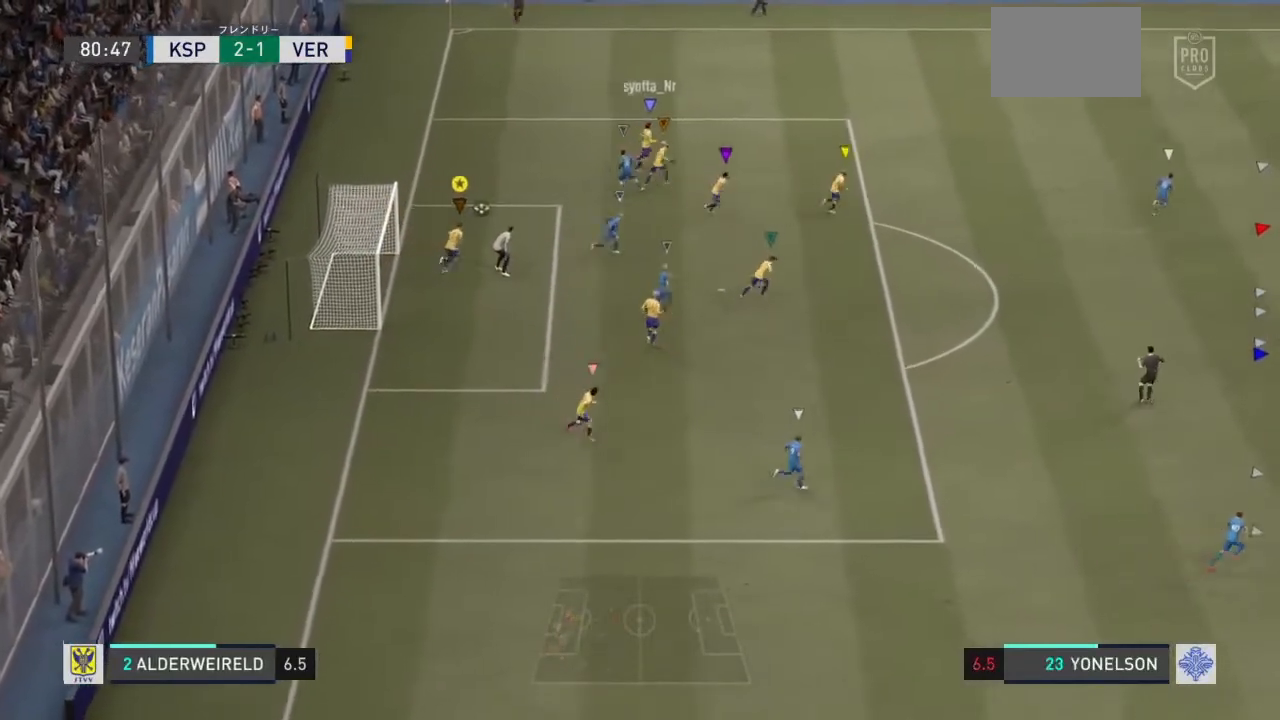
{"dt_ms": 500, "buttons": ["R2"], "left_stick": "right", "right_stick": "center", "events": [[167, "L1", "up"]]}
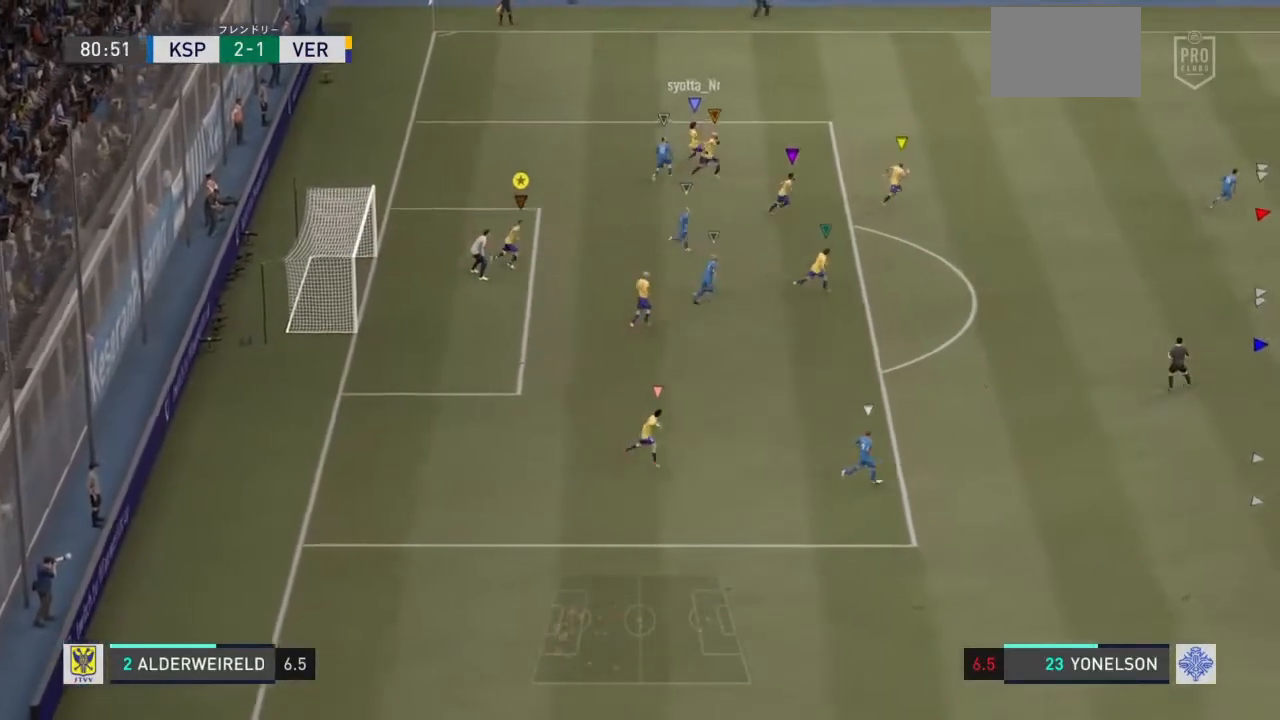
{"dt_ms": 500, "buttons": ["R2"], "left_stick": "right", "right_stick": "center", "events": []}
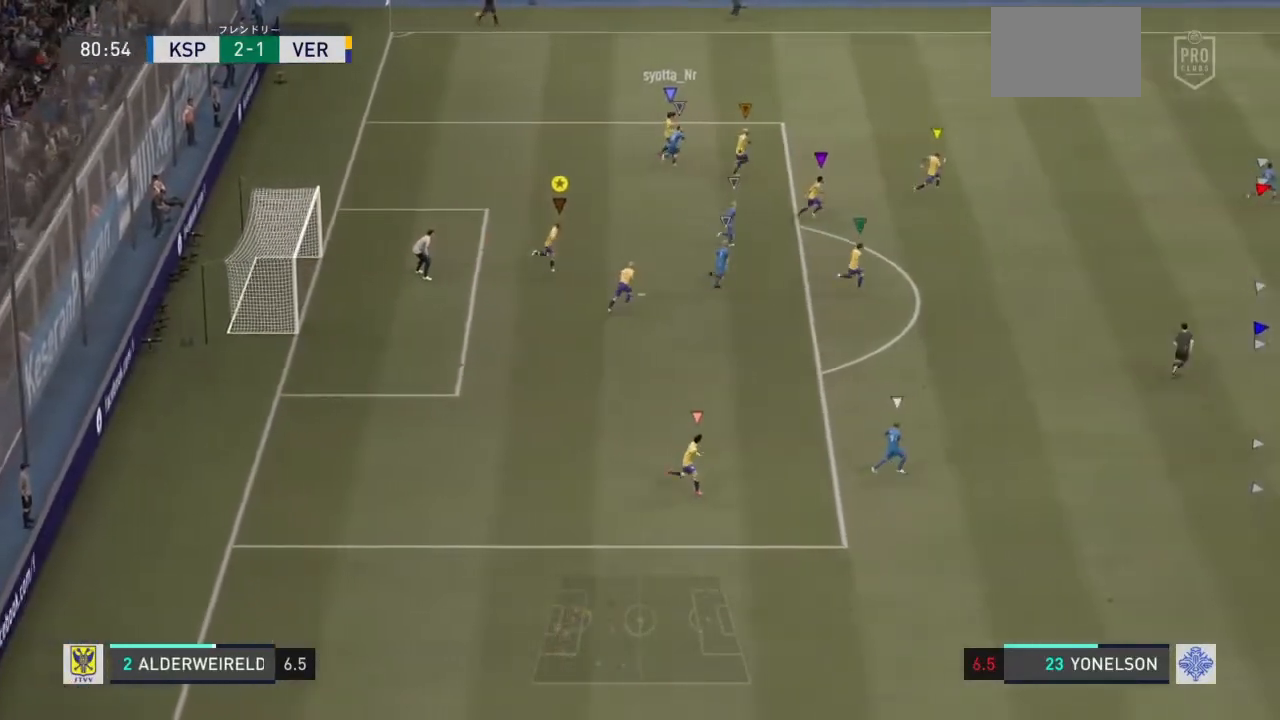
{"dt_ms": 500, "buttons": ["L1", "R2"], "left_stick": "right", "right_stick": "center", "events": [[250, "L1", "down"]]}
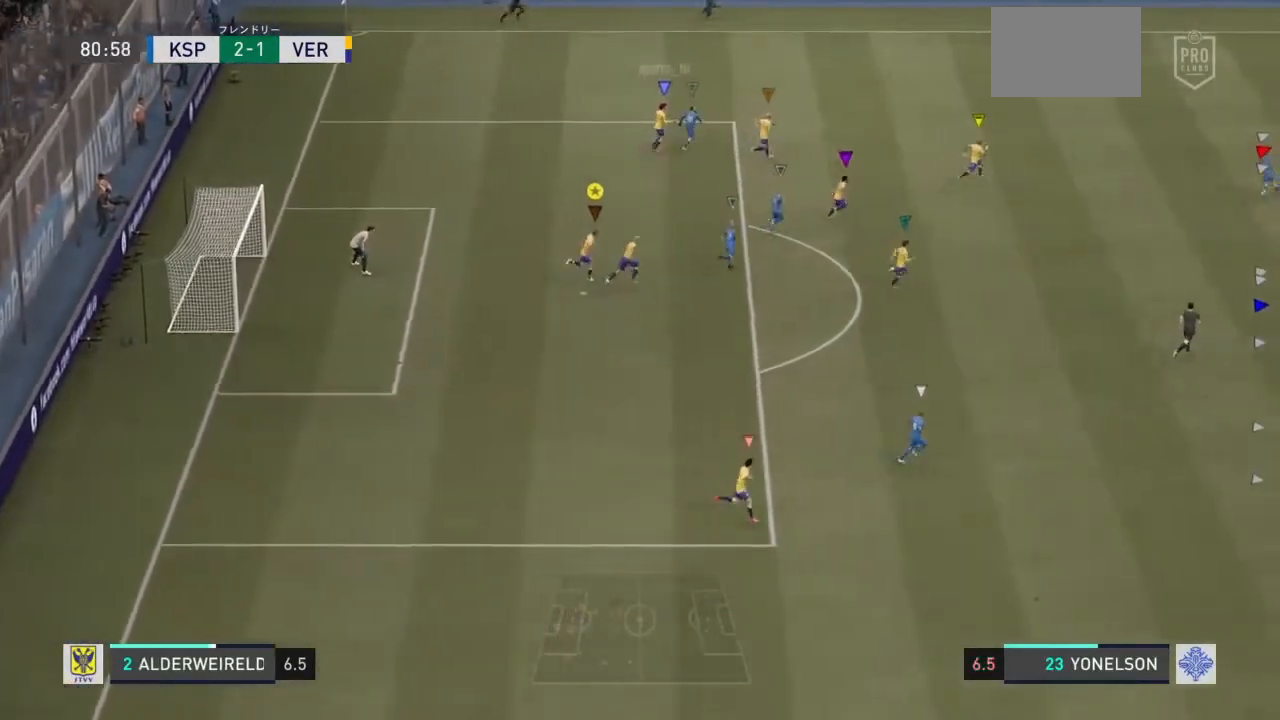
{"dt_ms": 500, "buttons": ["L1", "L2", "R2"], "left_stick": "right", "right_stick": "center", "events": [[292, "L2", "down"]]}
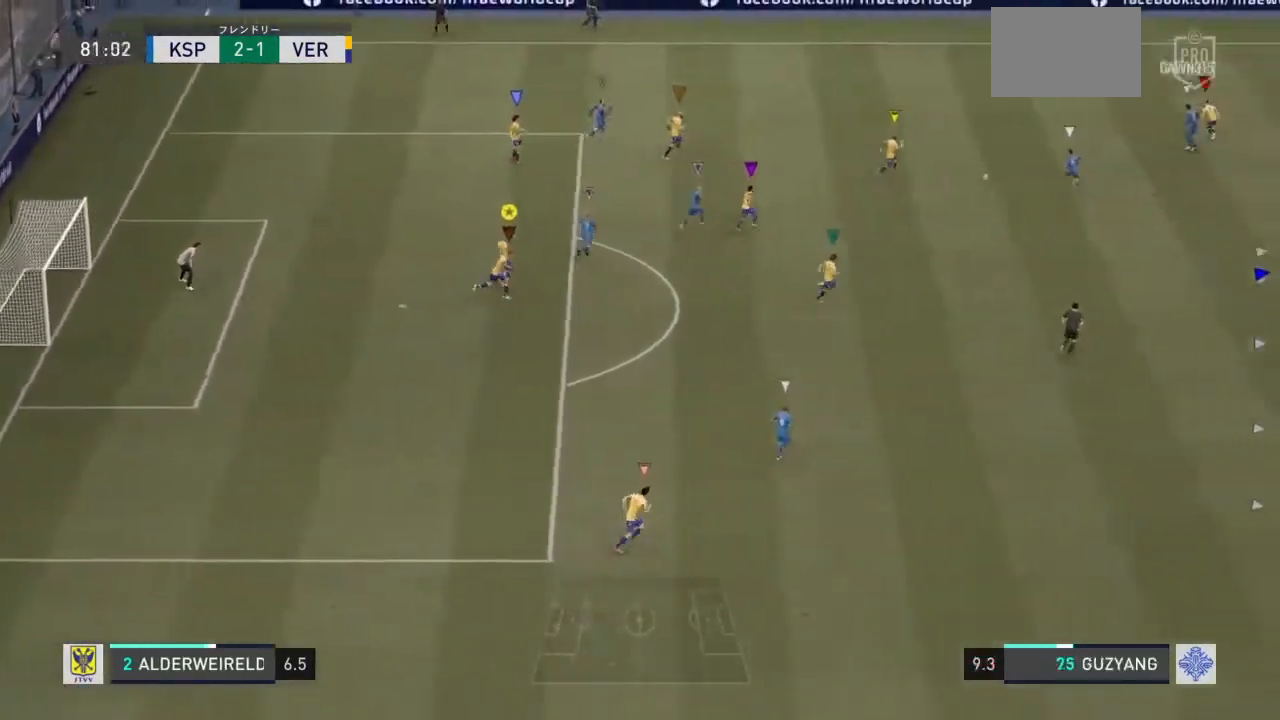
{"dt_ms": 500, "buttons": ["L1"], "left_stick": "center", "right_stick": "center", "events": [[167, "L2", "up"], [167, "R2", "up"], [167, "left_stick", "center"]]}
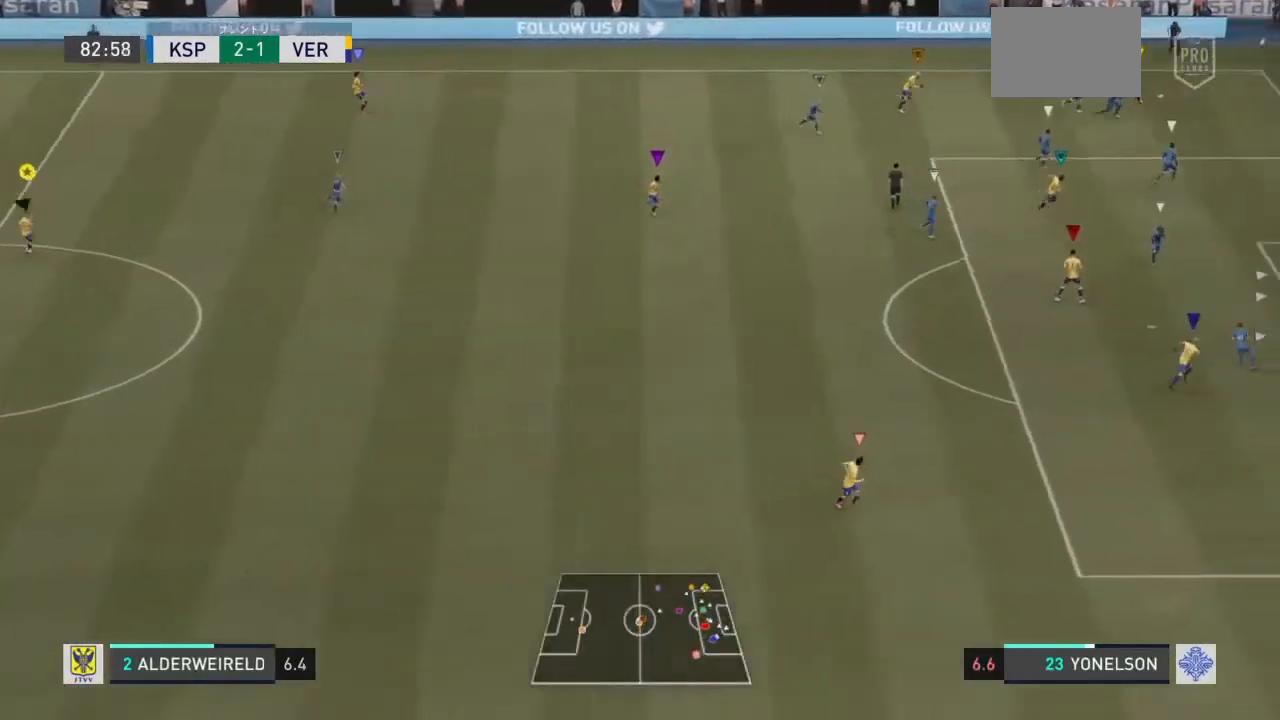
{"dt_ms": 500, "buttons": ["L1", "R2"], "left_stick": "down-right", "right_stick": "center"}
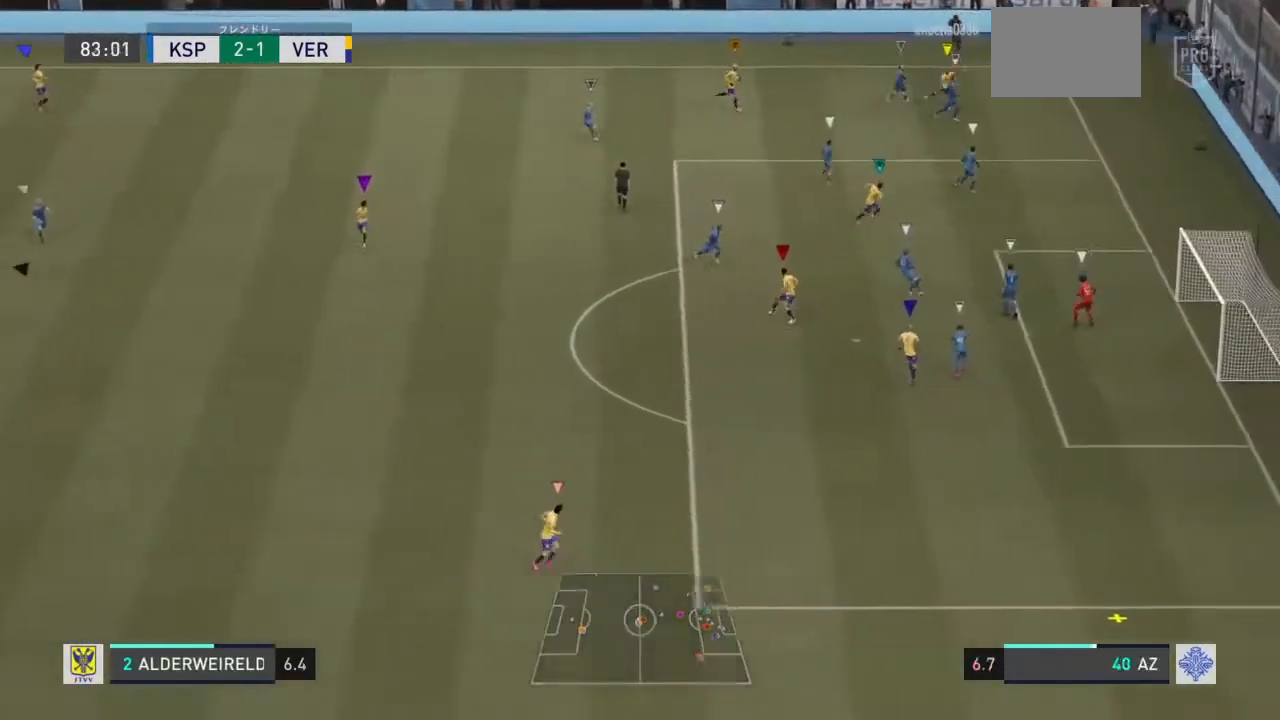
{"dt_ms": 500, "buttons": ["L1", "R2"], "left_stick": "up-right", "right_stick": "center", "events": [[292, "left_stick", "up-right"]]}
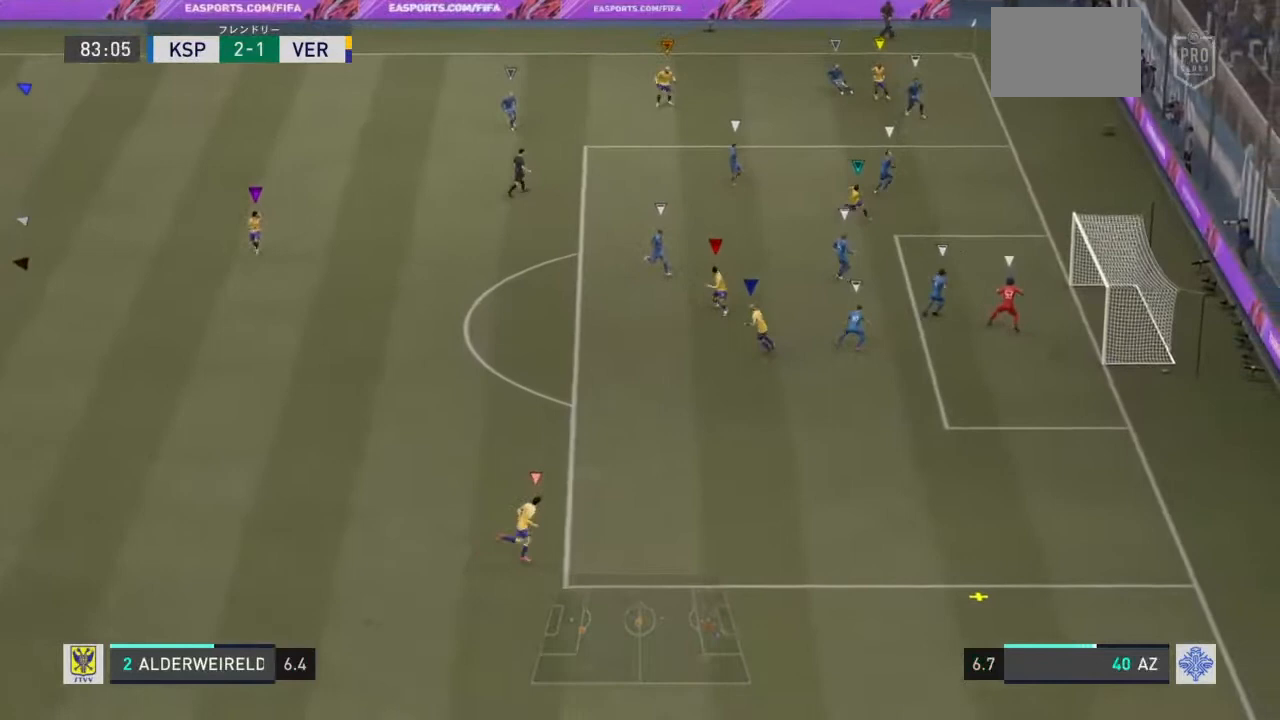
{"dt_ms": 500, "buttons": ["L1", "R2"], "left_stick": "down-right", "right_stick": "center", "events": [[167, "left_stick", "down-right"]]}
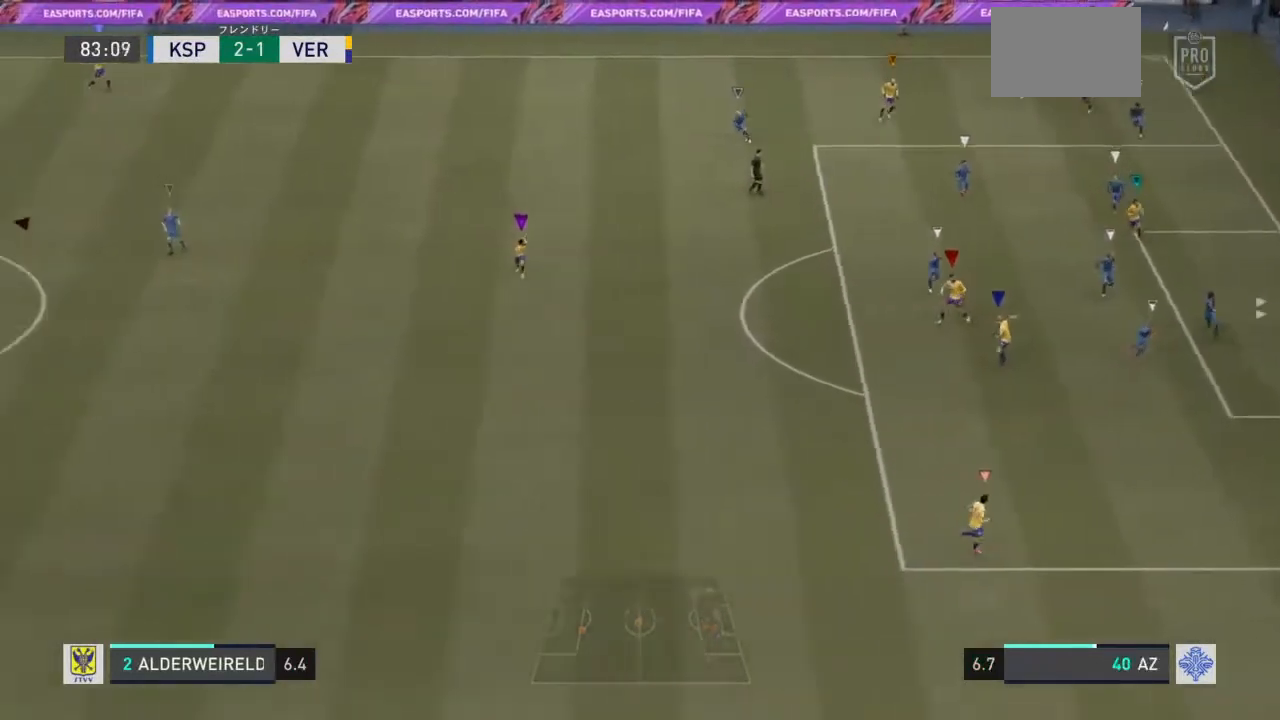
{"dt_ms": 500, "buttons": ["L1", "R2"], "left_stick": "down-right", "right_stick": "center", "events": []}
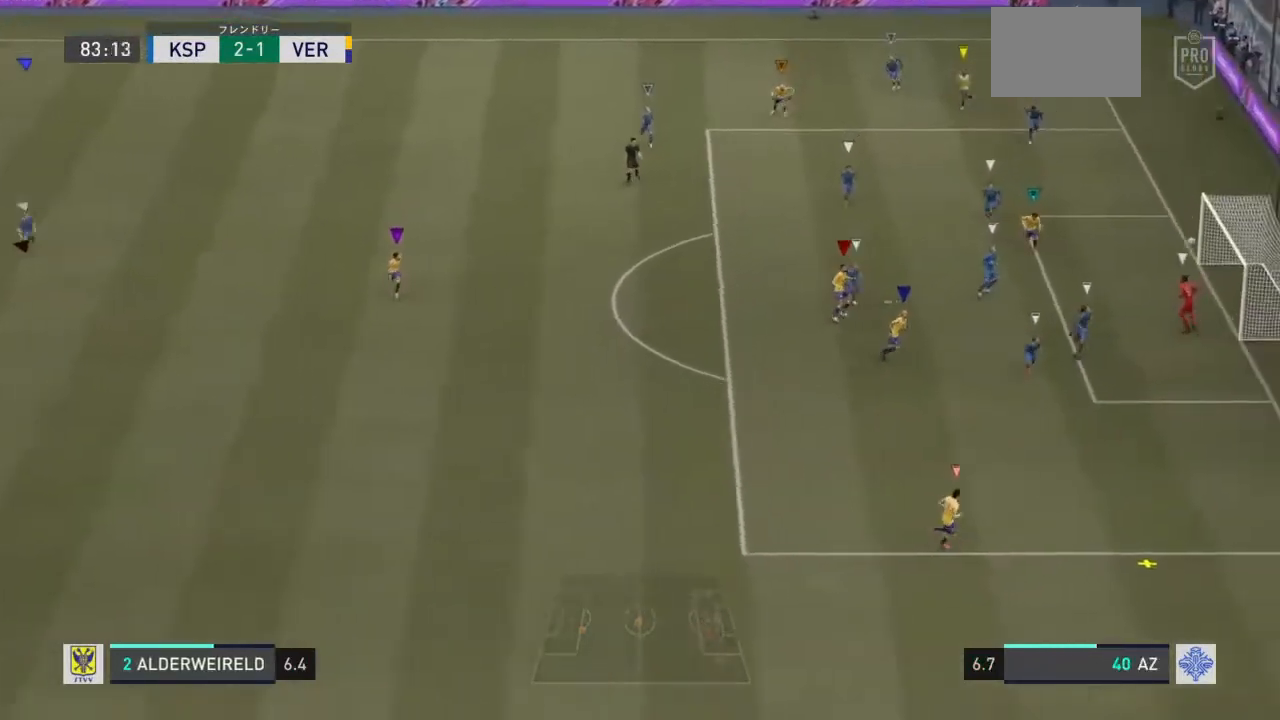
{"dt_ms": 500, "buttons": ["L1", "L2", "R2"], "left_stick": "down-right", "right_stick": "center", "events": [[208, "L2", "down"]]}
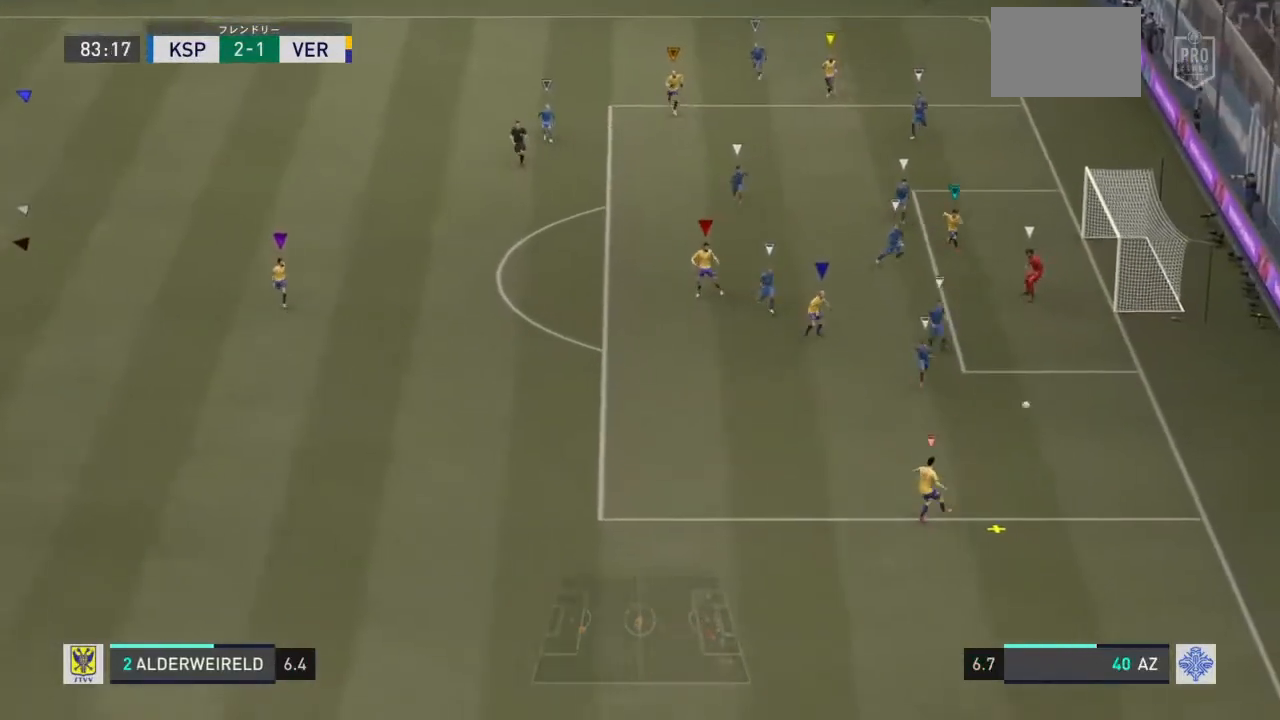
{"dt_ms": 500, "buttons": ["L1", "L2"], "left_stick": "center", "right_stick": "center", "events": [[167, "R2", "up"], [417, "left_stick", "center"]]}
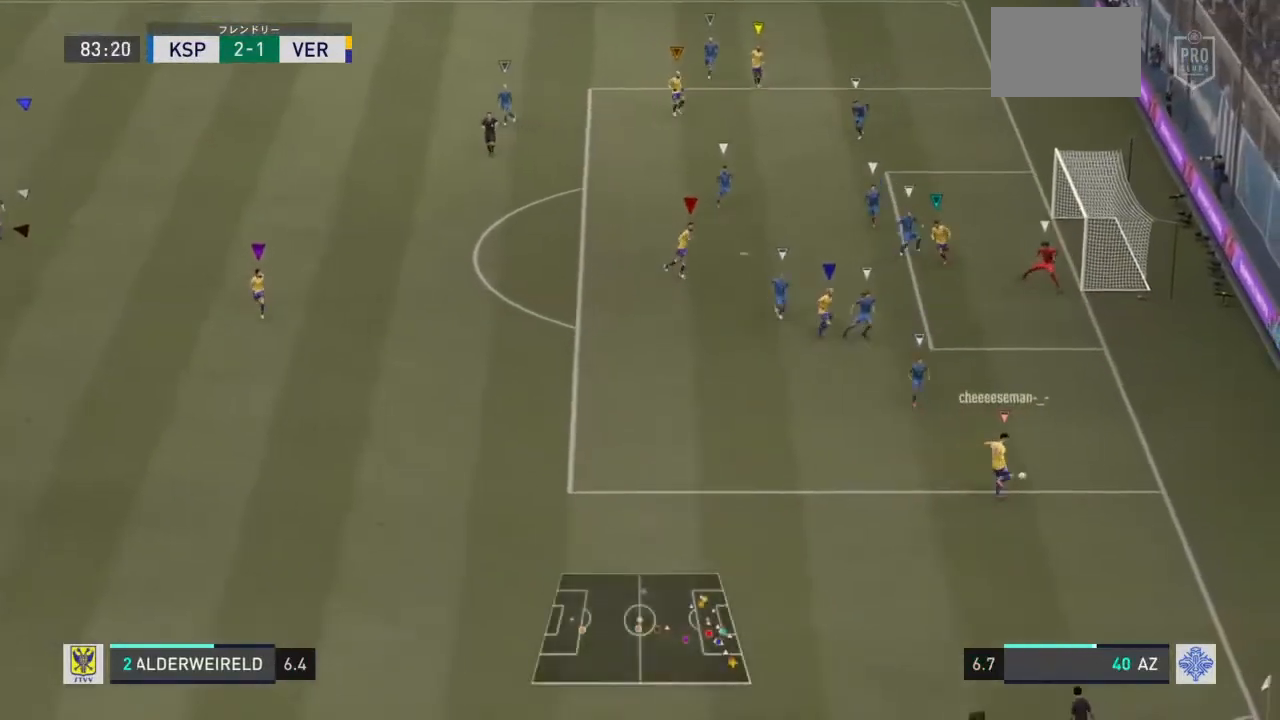
{"dt_ms": 500, "buttons": ["L1", "L2"], "left_stick": "center", "right_stick": "center", "events": []}
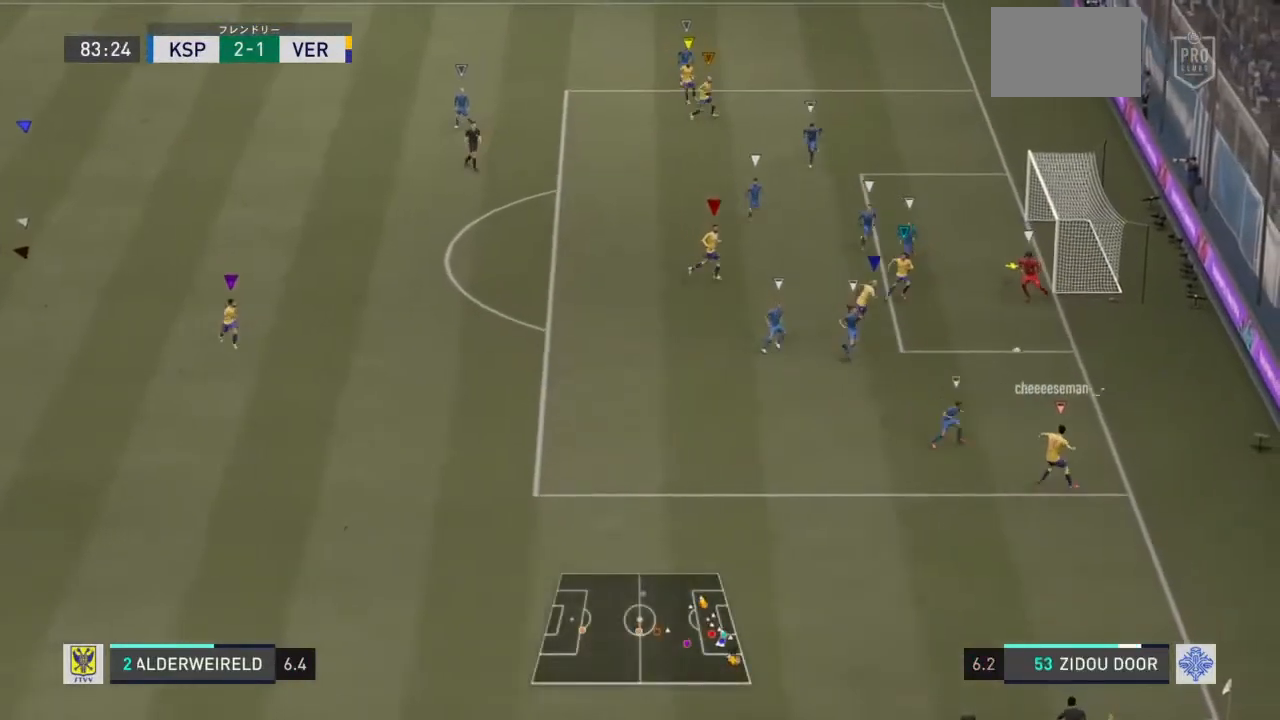
{"dt_ms": 500, "buttons": ["L1"], "left_stick": "center", "right_stick": "center", "events": [[83, "L2", "up"]]}
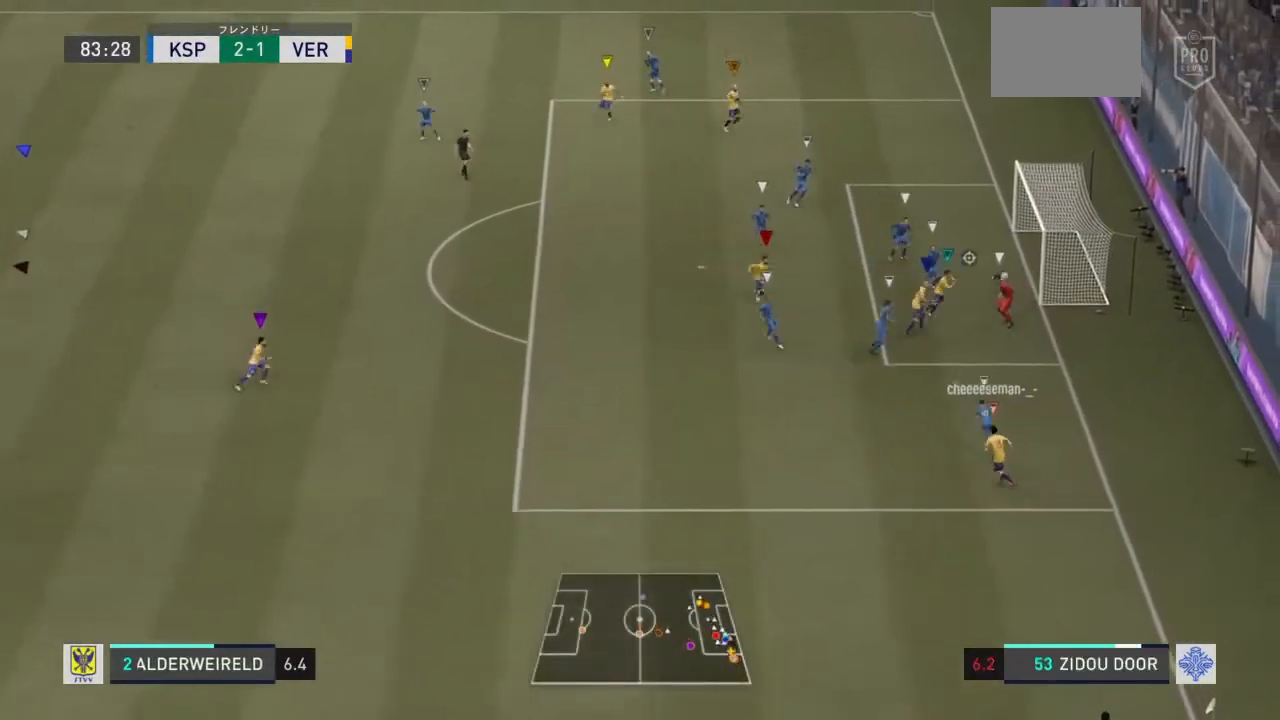
{"dt_ms": 500, "buttons": ["L1"], "left_stick": "center", "right_stick": "center", "events": []}
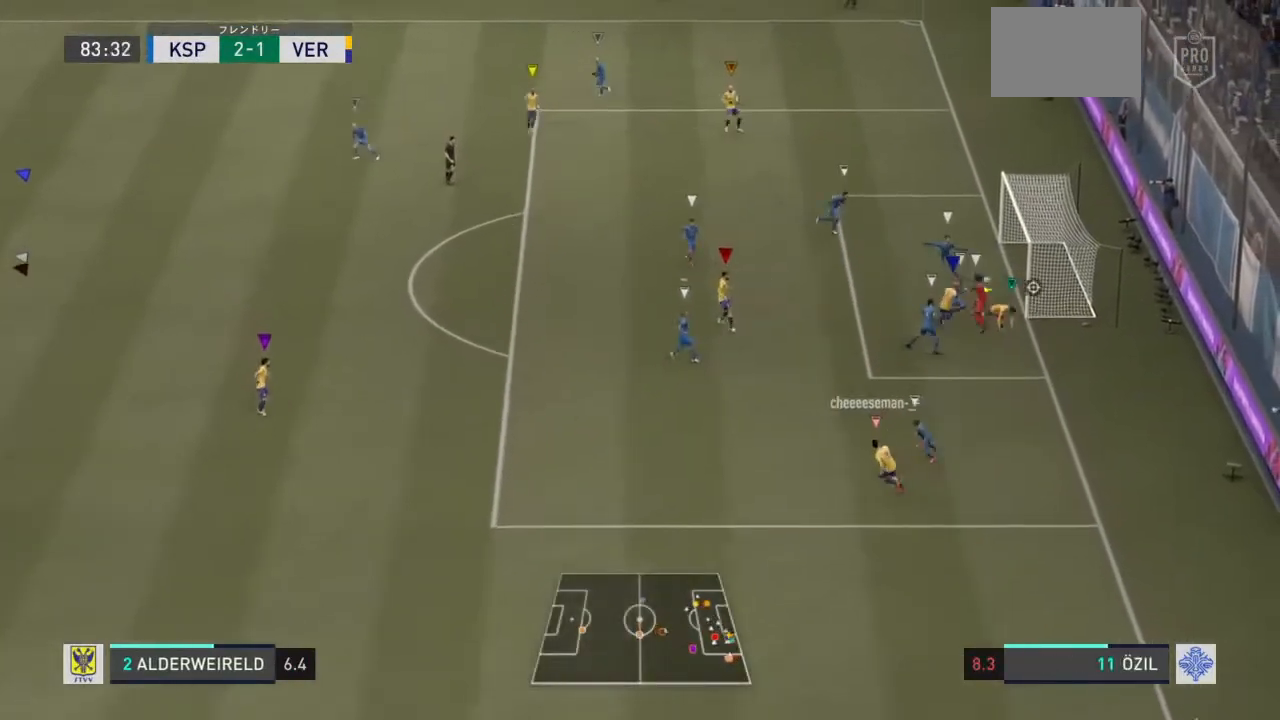
{"dt_ms": 500, "buttons": ["L1"], "left_stick": "center", "right_stick": "center", "events": []}